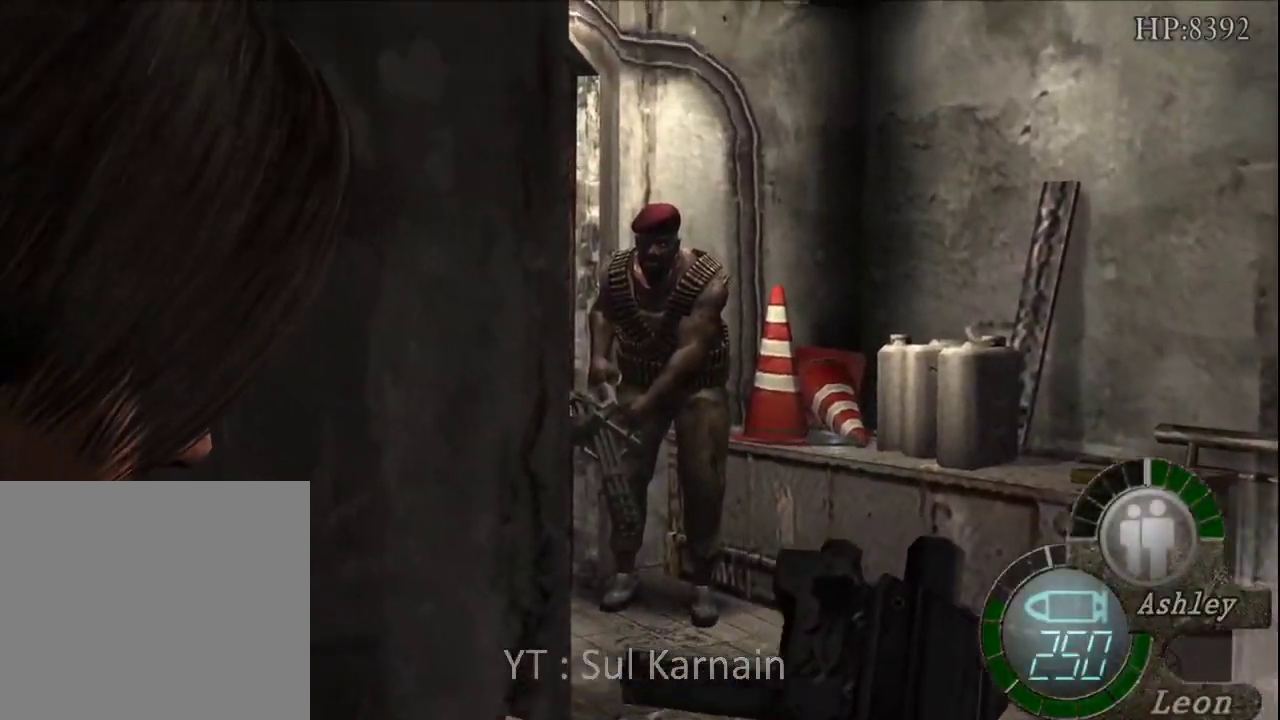
Gameplay with a controller (Xbox layout); each line is a JSON object with the inputs held at the frame after it. "events" lists button and stick changes between this image and that frame as [ms after this image, input, new state], when the widget could be followed in between.
{"buttons": ["A", "R1"], "left_stick": "center", "right_stick": "center", "events": [[433, "A", "down"]]}
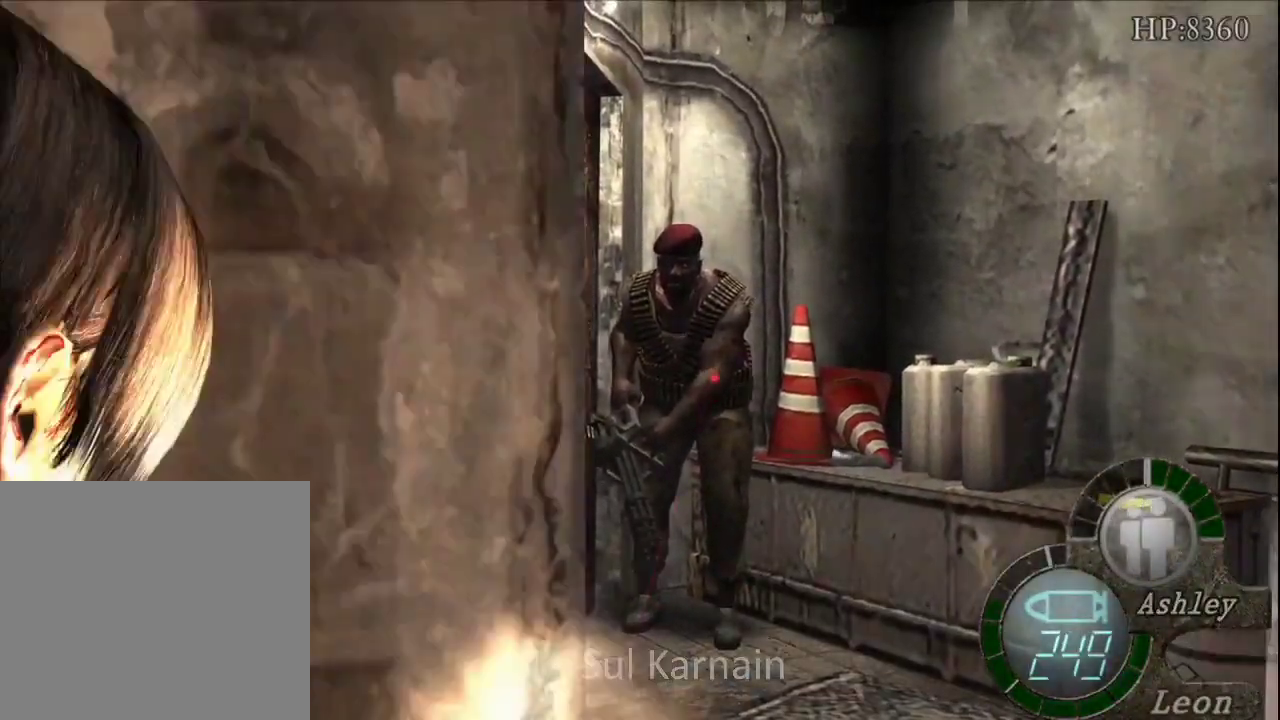
{"buttons": ["A", "R1"], "left_stick": "center", "right_stick": "center", "events": []}
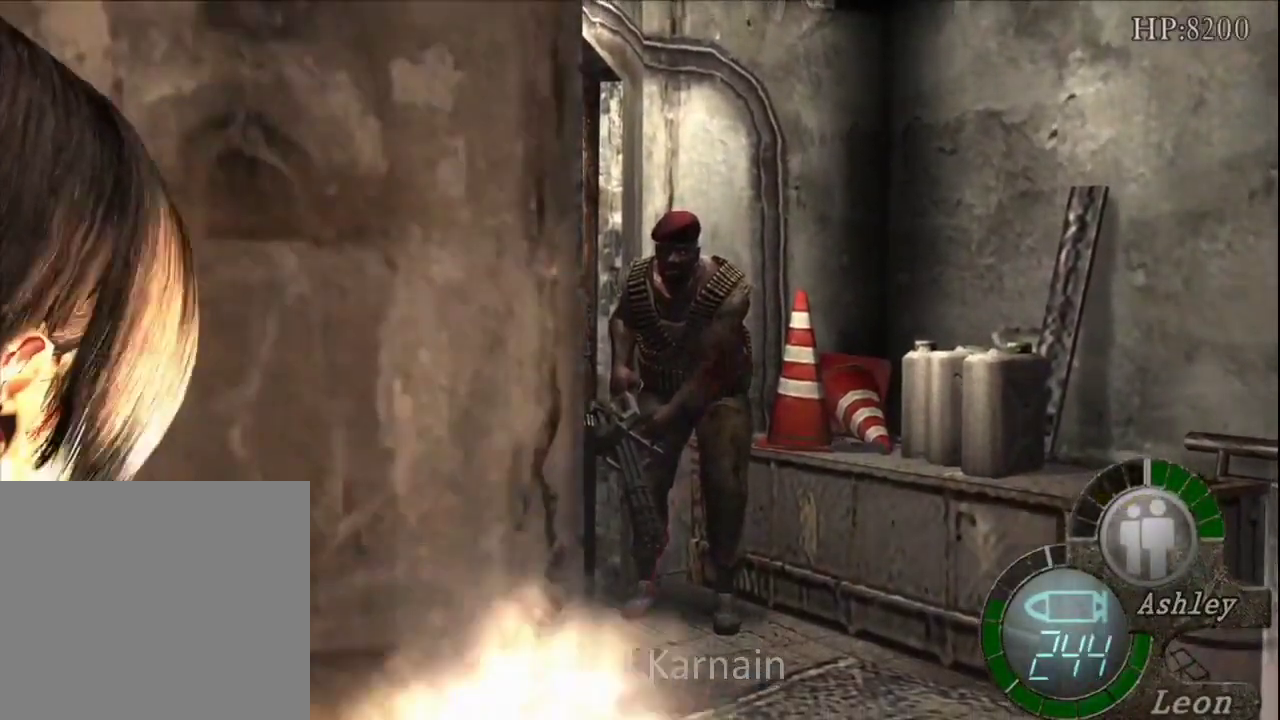
{"buttons": ["A", "R1"], "left_stick": "center", "right_stick": "center", "events": []}
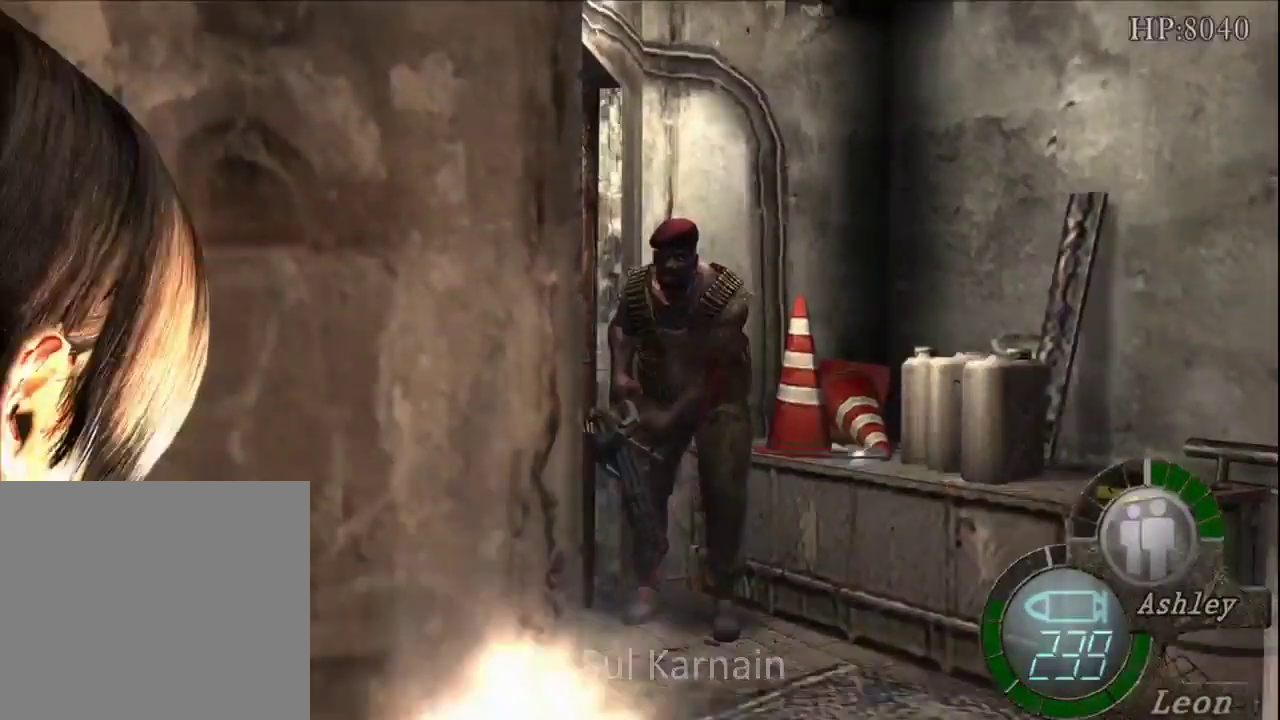
{"buttons": ["A", "R1"], "left_stick": "center", "right_stick": "center", "events": []}
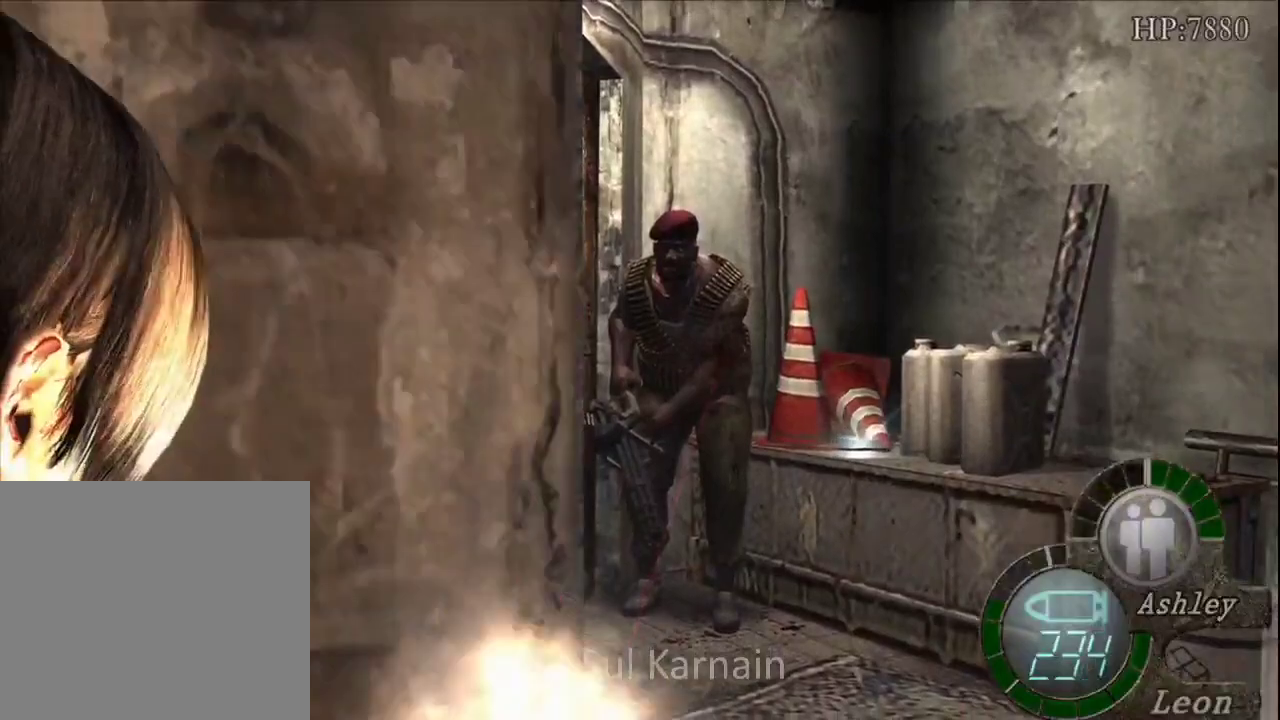
{"buttons": ["A", "R1"], "left_stick": "center", "right_stick": "center", "events": []}
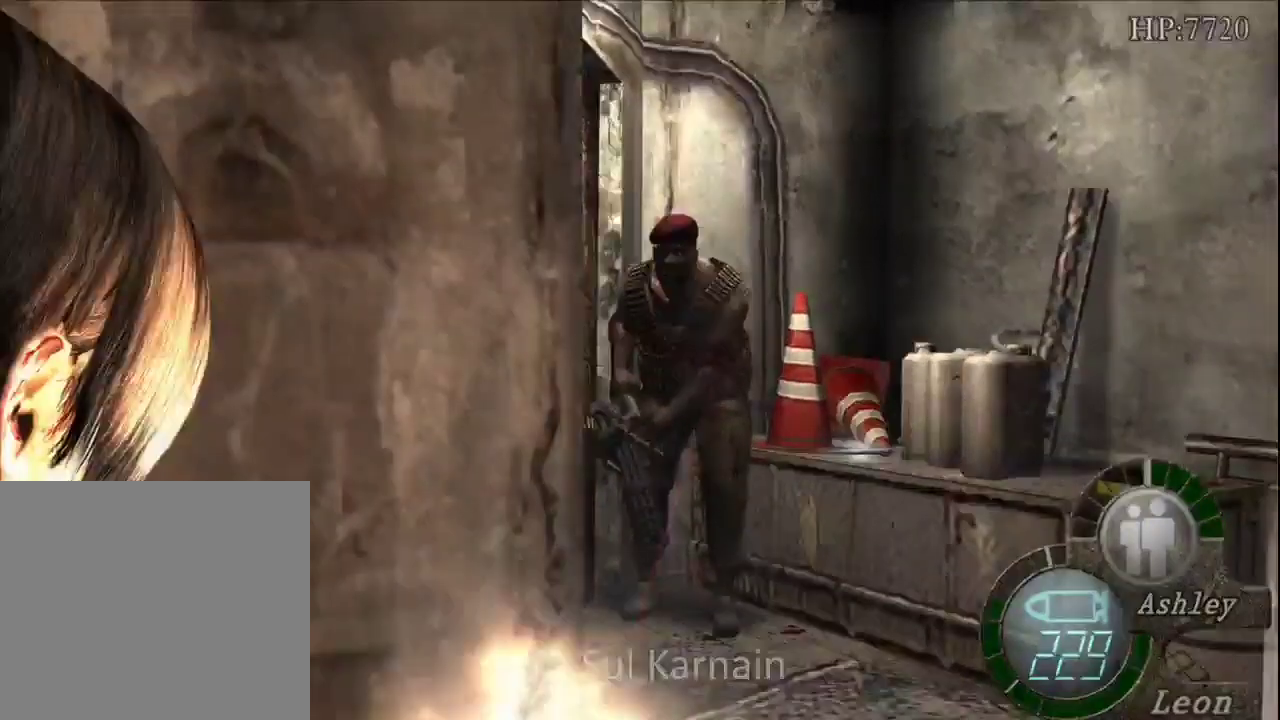
{"buttons": ["A", "R1"], "left_stick": "center", "right_stick": "center", "events": []}
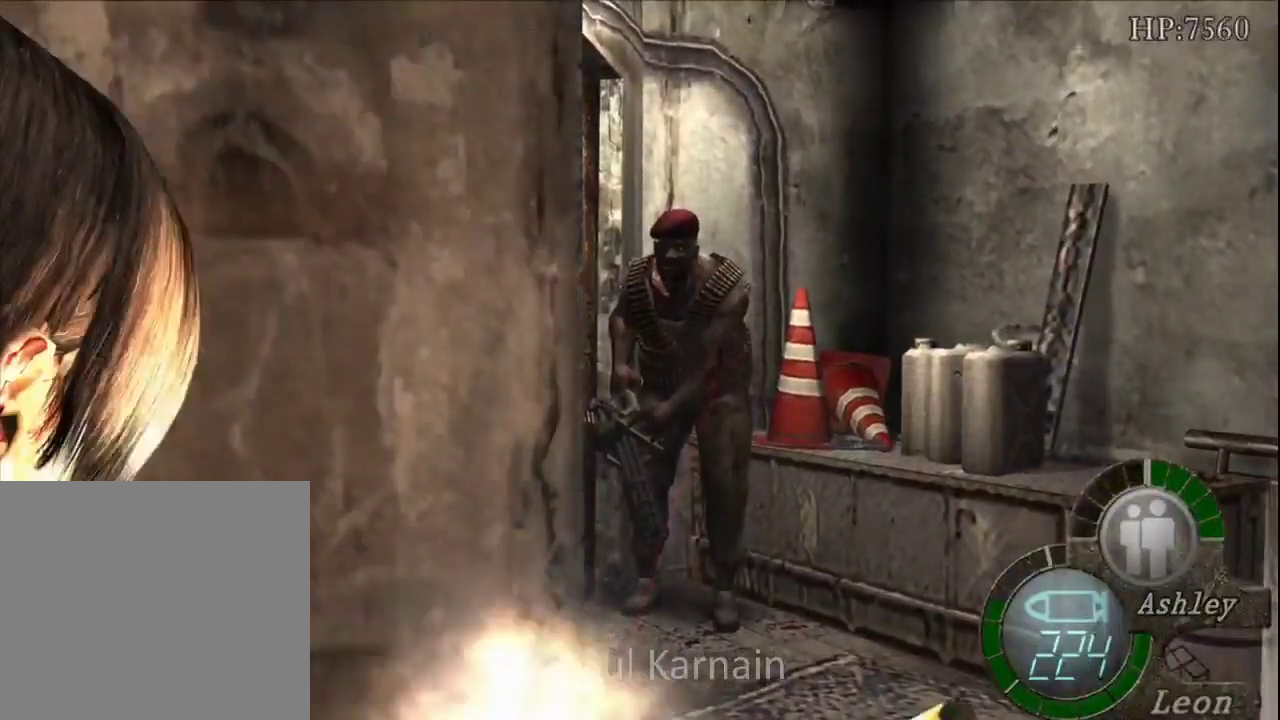
{"buttons": [], "left_stick": "left", "right_stick": "center", "events": [[33, "A", "up"], [67, "left_stick", "left"], [83, "R1", "up"], [233, "right_stick", "left"], [317, "R1", "down"], [433, "R1", "up"], [433, "right_stick", "center"]]}
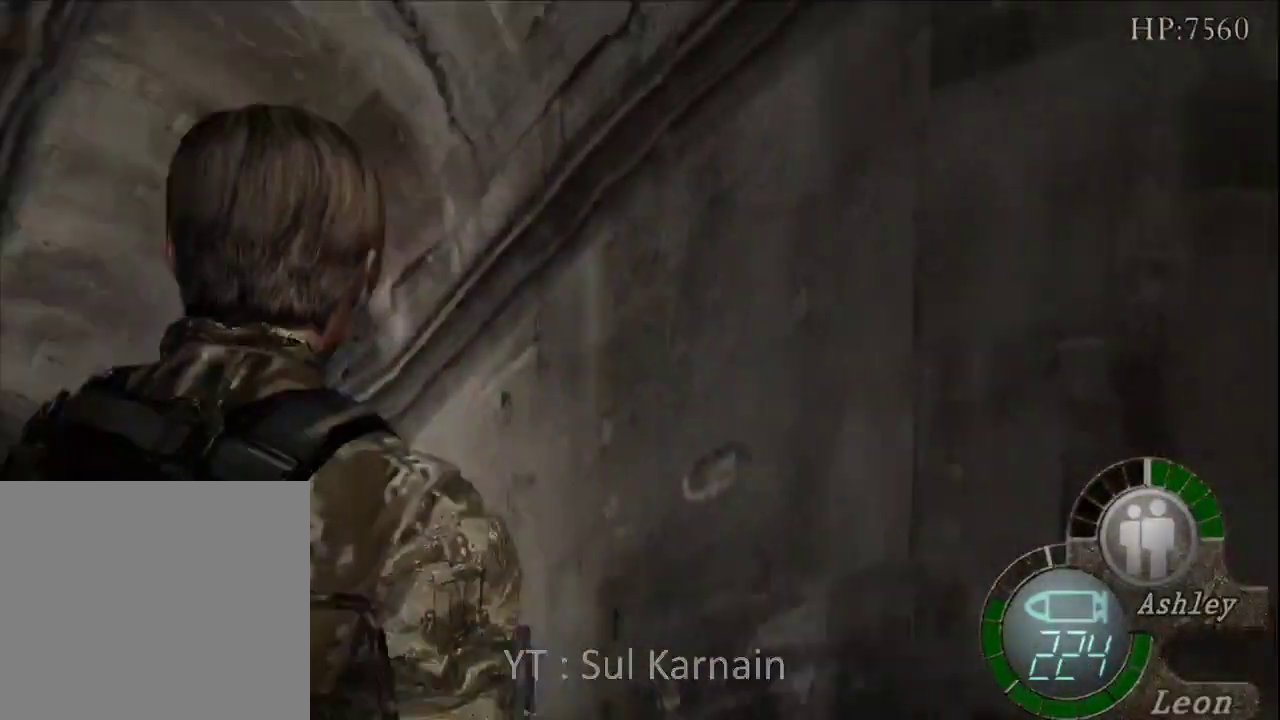
{"buttons": [], "left_stick": "up", "right_stick": "center", "events": [[167, "left_stick", "up-left"], [500, "left_stick", "up"]]}
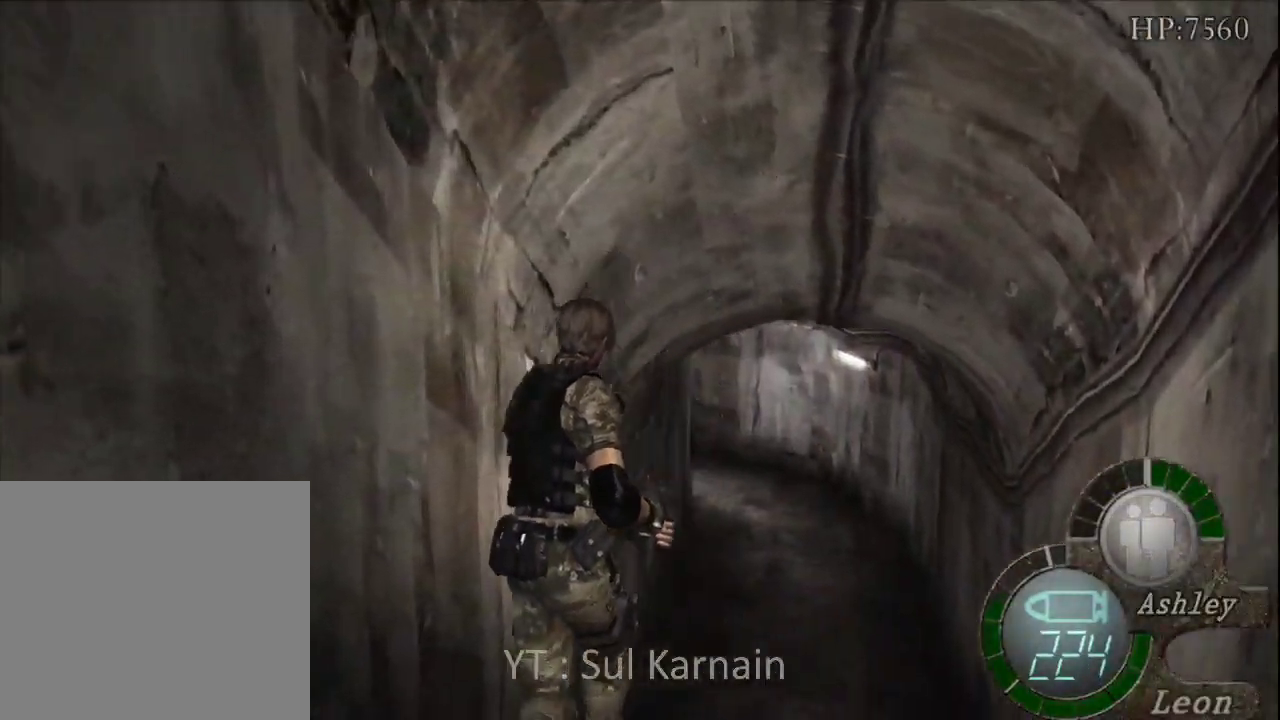
{"buttons": [], "left_stick": "up", "right_stick": "center", "events": [[250, "left_stick", "up-right"], [450, "left_stick", "up"]]}
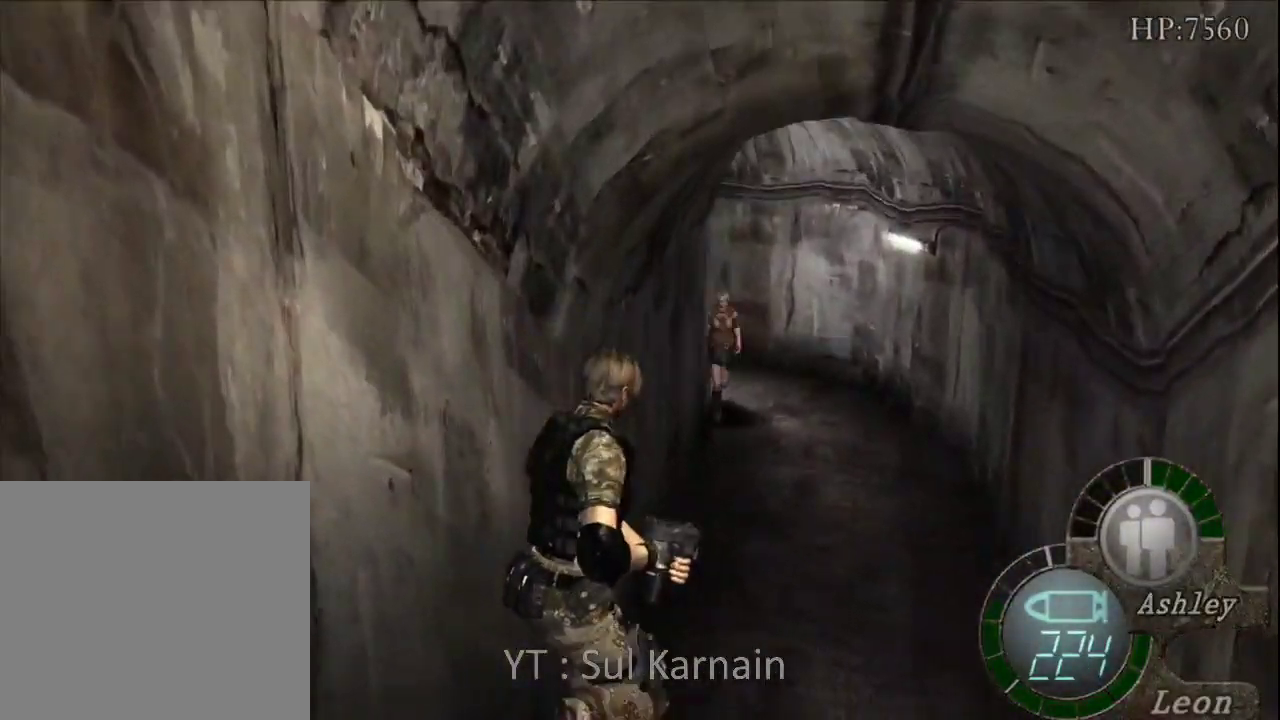
{"buttons": [], "left_stick": "up", "right_stick": "center", "events": []}
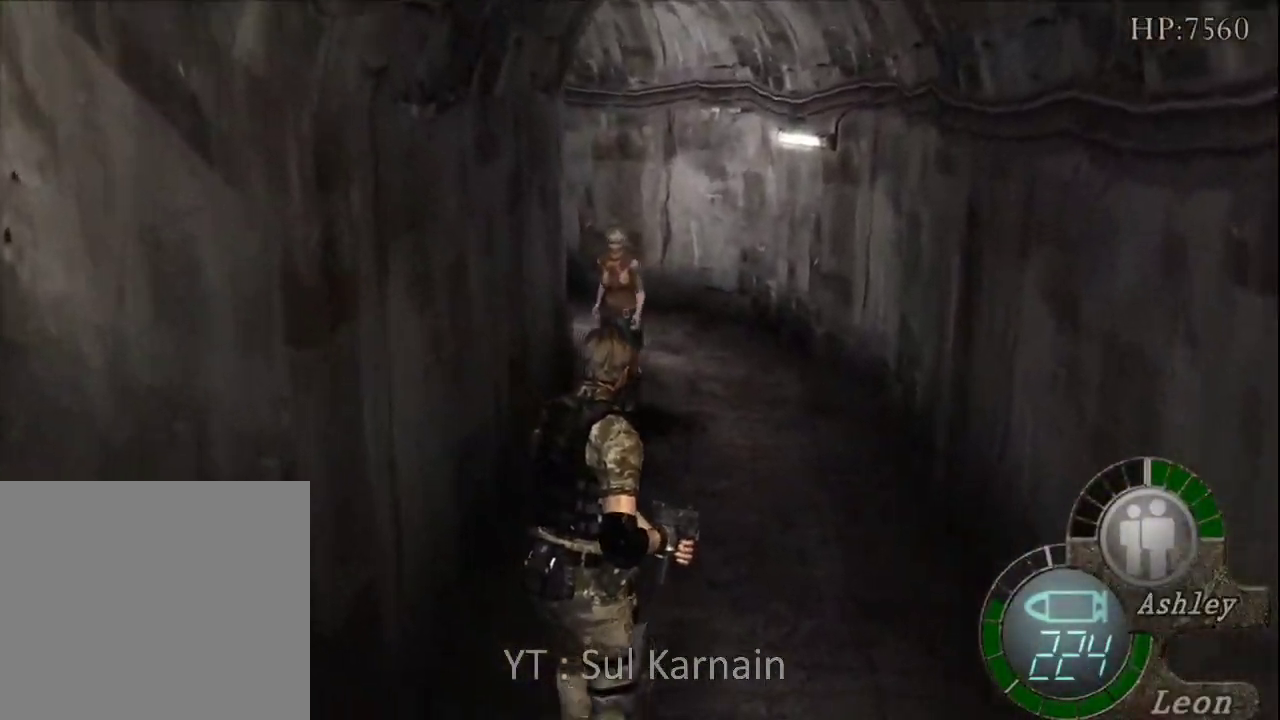
{"buttons": ["R2"], "left_stick": "right", "right_stick": "center", "events": [[200, "left_stick", "up-right"], [433, "R2", "down"], [483, "left_stick", "right"]]}
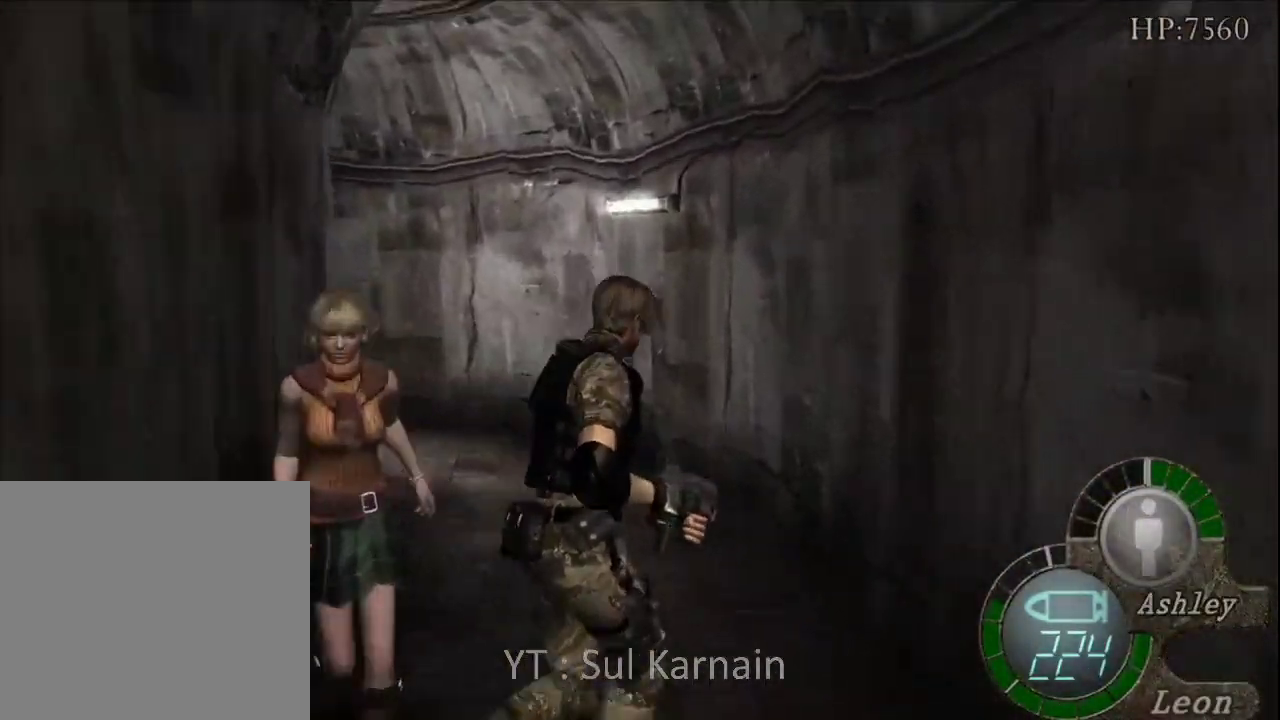
{"buttons": ["R1"], "left_stick": "right", "right_stick": "right", "events": [[67, "R2", "up"], [217, "right_stick", "right"], [267, "R1", "down"], [350, "R1", "up"], [417, "R1", "down"]]}
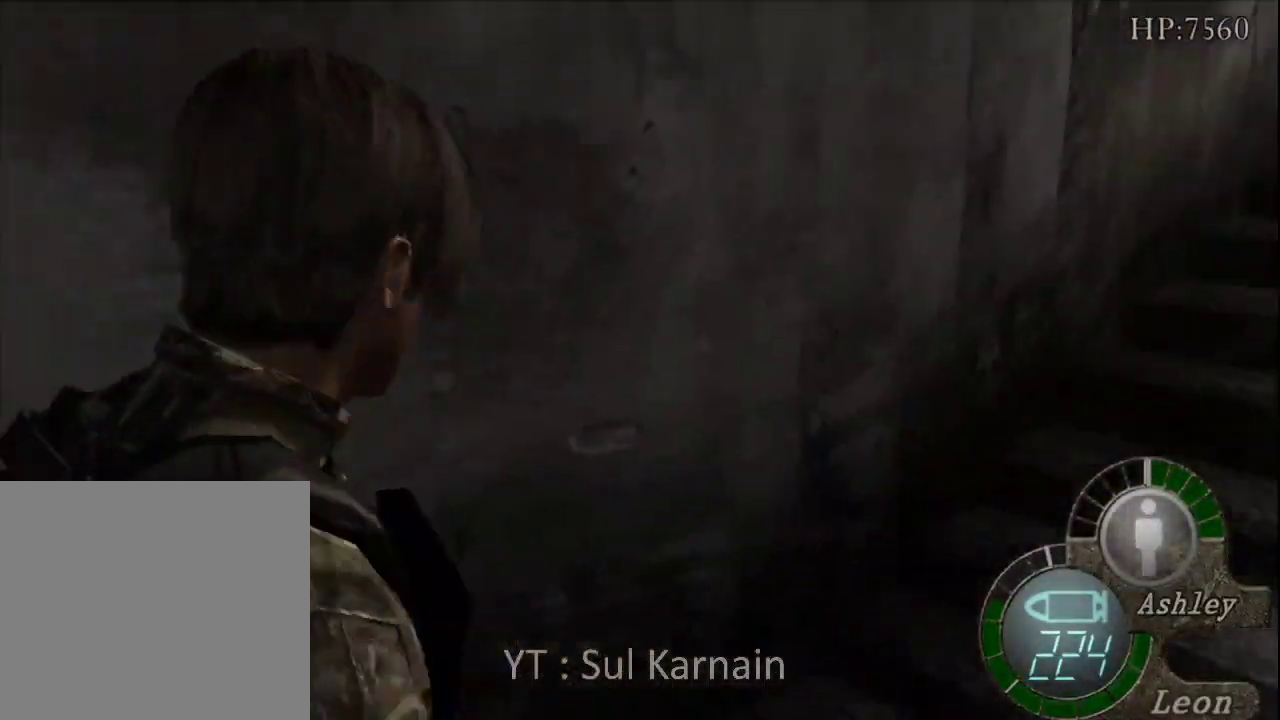
{"buttons": [], "left_stick": "up", "right_stick": "center", "events": [[17, "R1", "up"], [33, "left_stick", "up-right"], [33, "right_stick", "center"], [350, "left_stick", "up"]]}
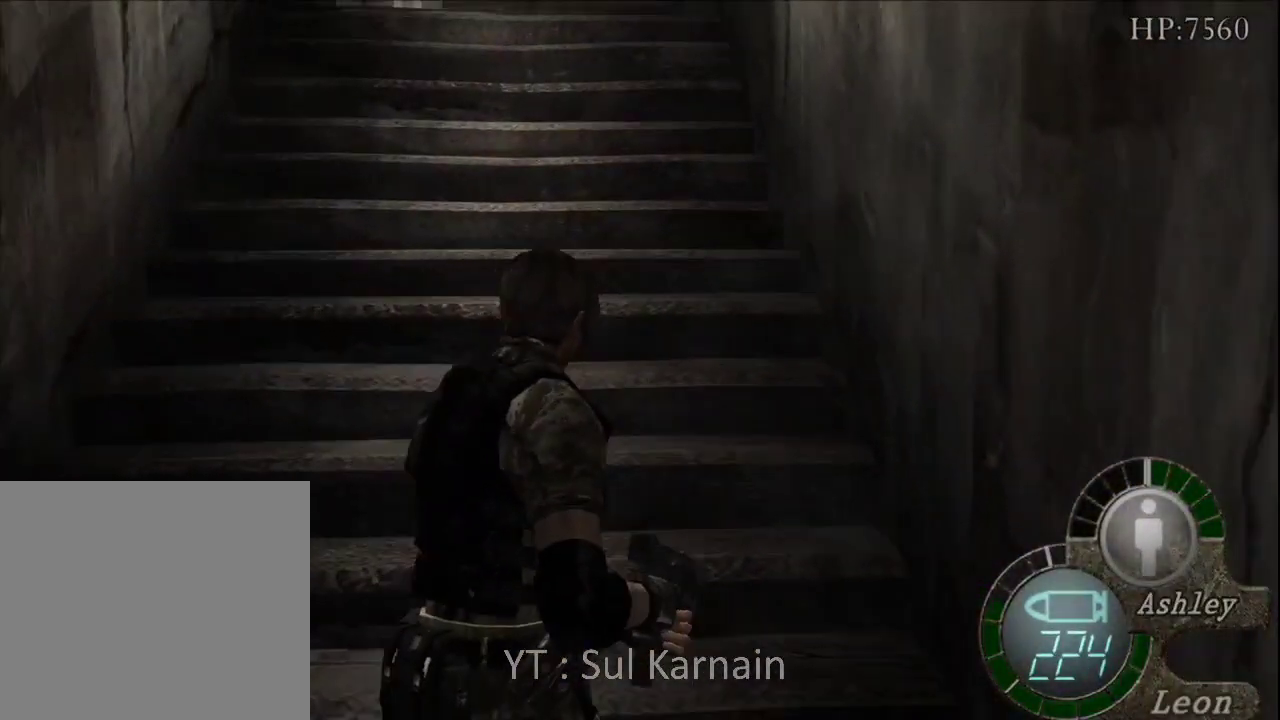
{"buttons": [], "left_stick": "up", "right_stick": "center", "events": []}
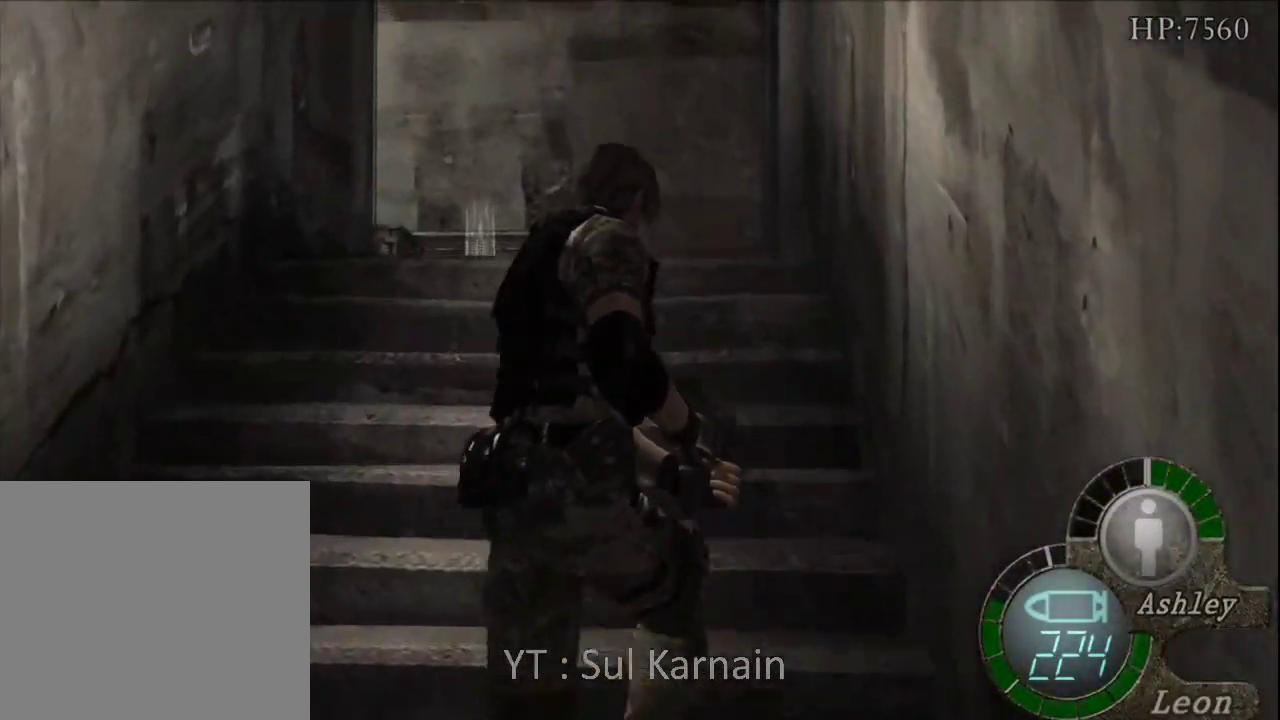
{"buttons": [], "left_stick": "up", "right_stick": "left", "events": [[217, "left_stick", "up-right"], [250, "right_stick", "left"], [333, "left_stick", "up"]]}
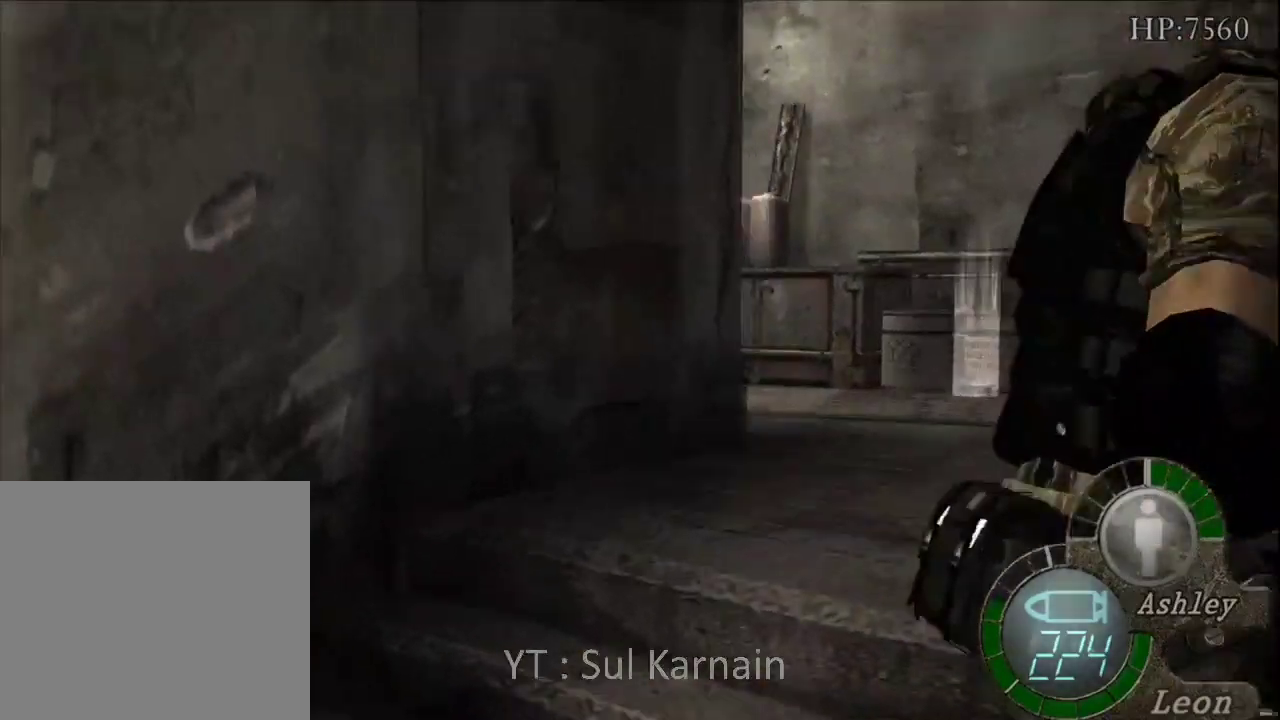
{"buttons": [], "left_stick": "center", "right_stick": "left", "events": [[433, "left_stick", "center"]]}
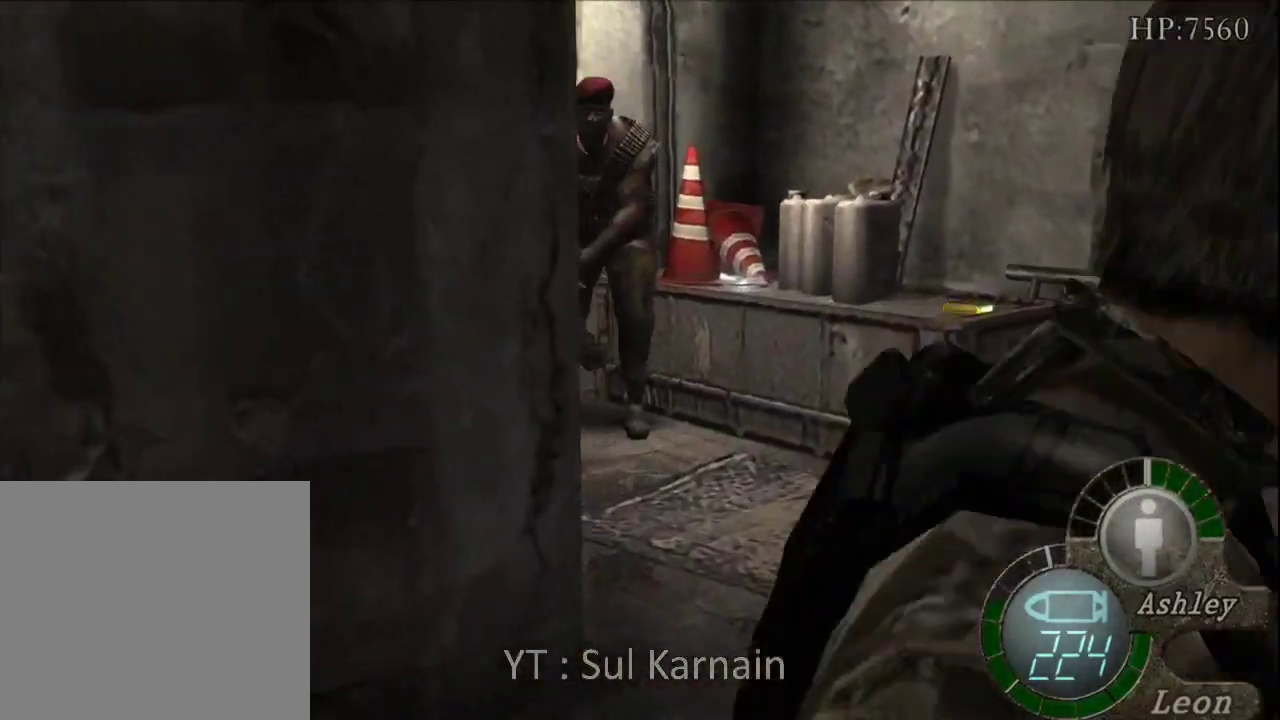
{"buttons": ["R1"], "left_stick": "left", "right_stick": "center", "events": [[33, "R1", "down"], [133, "right_stick", "center"], [350, "left_stick", "left"]]}
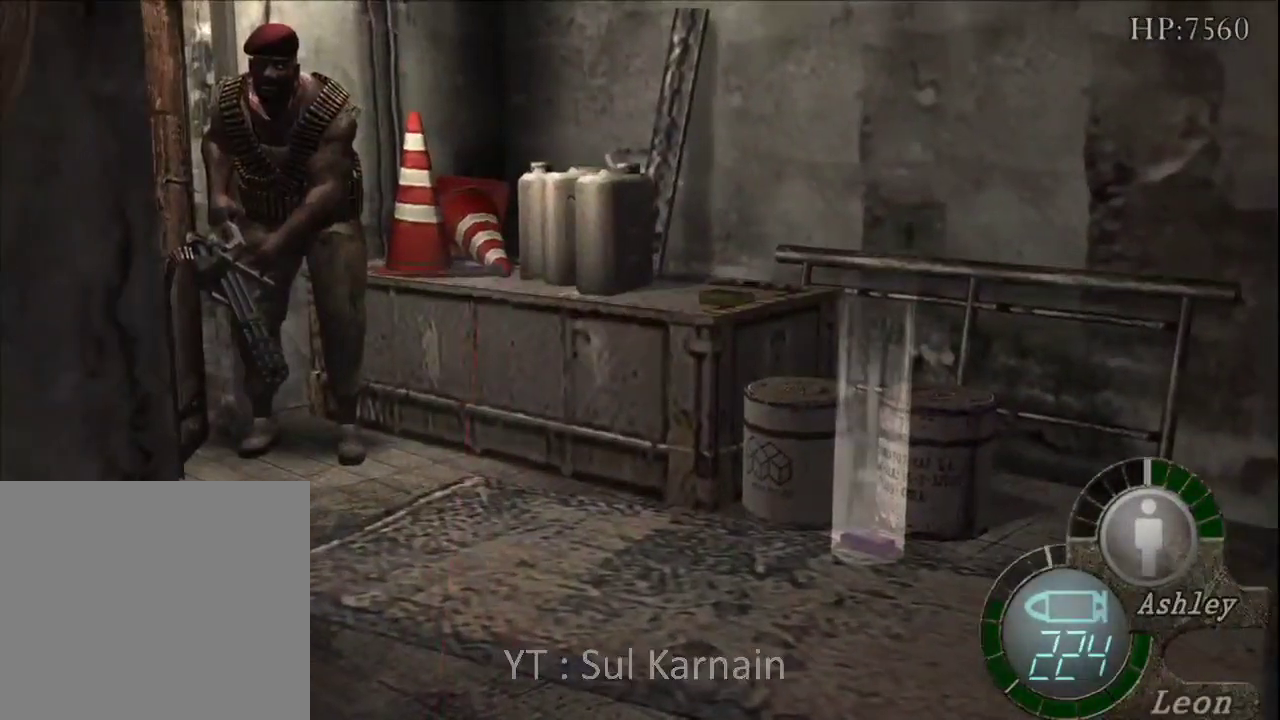
{"buttons": ["A", "R1"], "left_stick": "center", "right_stick": "center", "events": [[133, "left_stick", "center"], [317, "left_stick", "up-left"], [433, "A", "down"], [433, "left_stick", "center"]]}
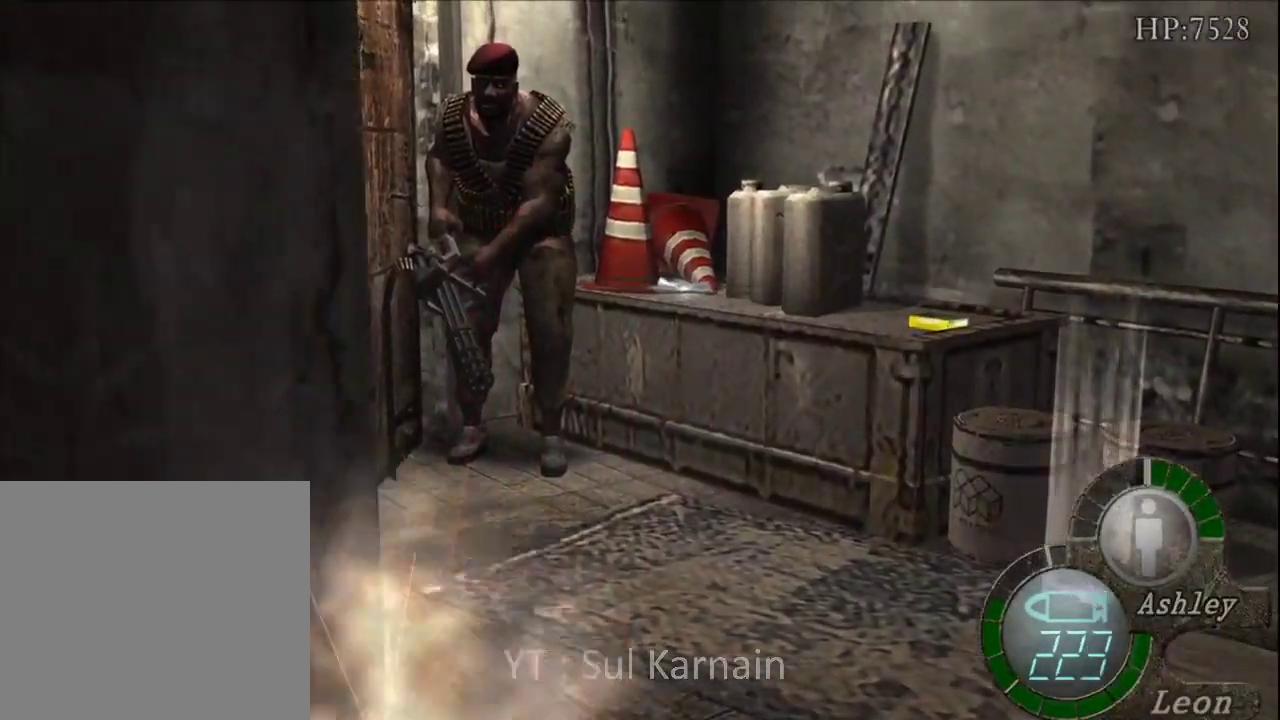
{"buttons": ["A", "R1"], "left_stick": "center", "right_stick": "center", "events": [[183, "left_stick", "right"], [267, "left_stick", "center"]]}
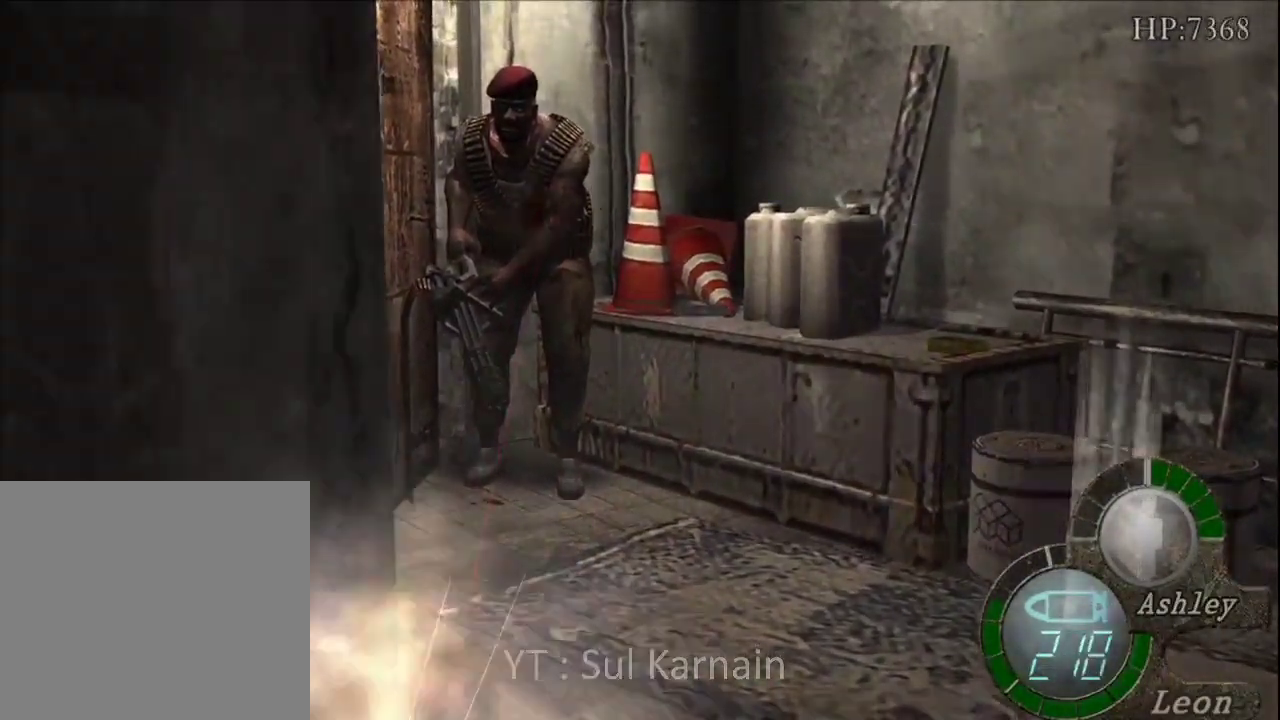
{"buttons": ["A", "R1"], "left_stick": "center", "right_stick": "center", "events": []}
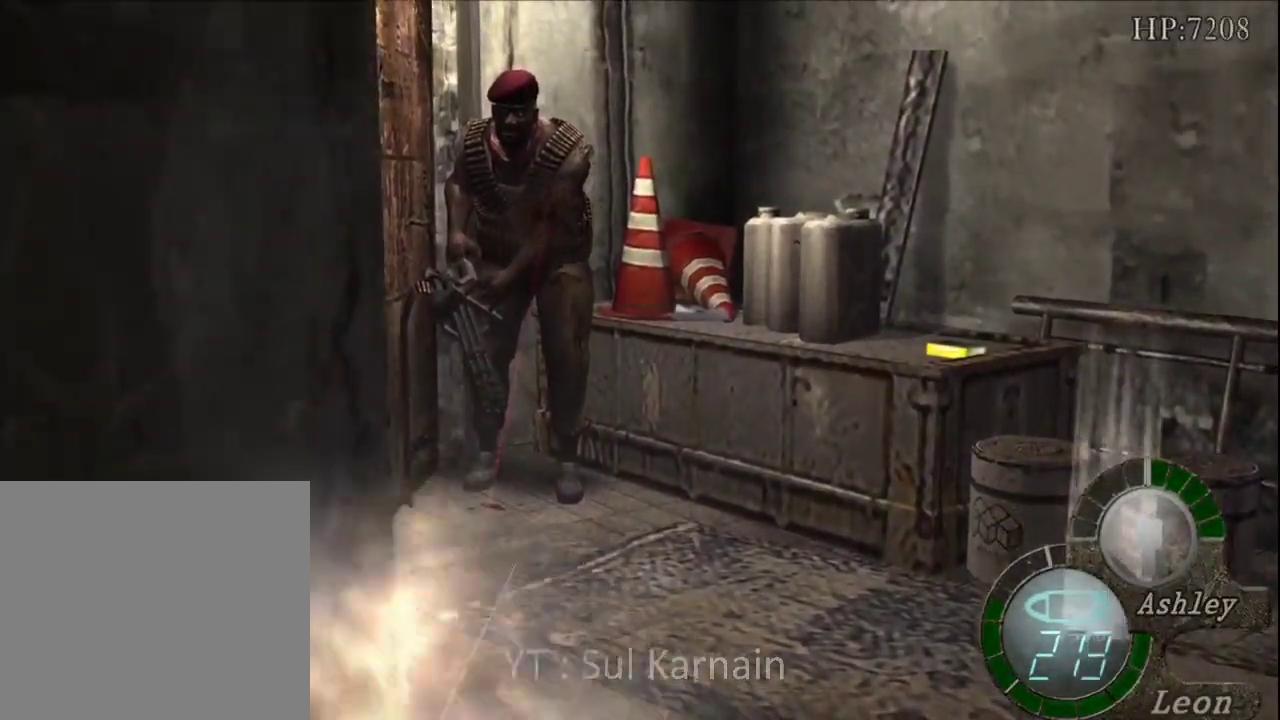
{"buttons": ["A", "R1"], "left_stick": "center", "right_stick": "center", "events": []}
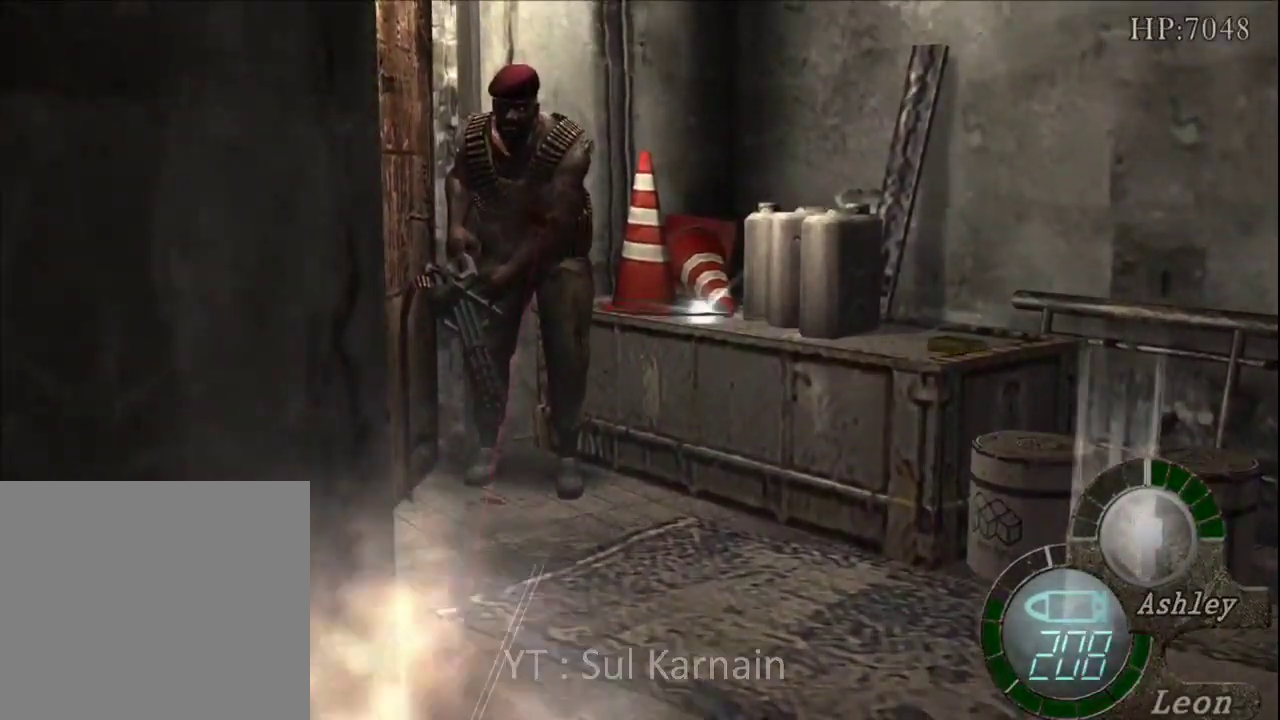
{"buttons": ["A", "R1"], "left_stick": "center", "right_stick": "center", "events": []}
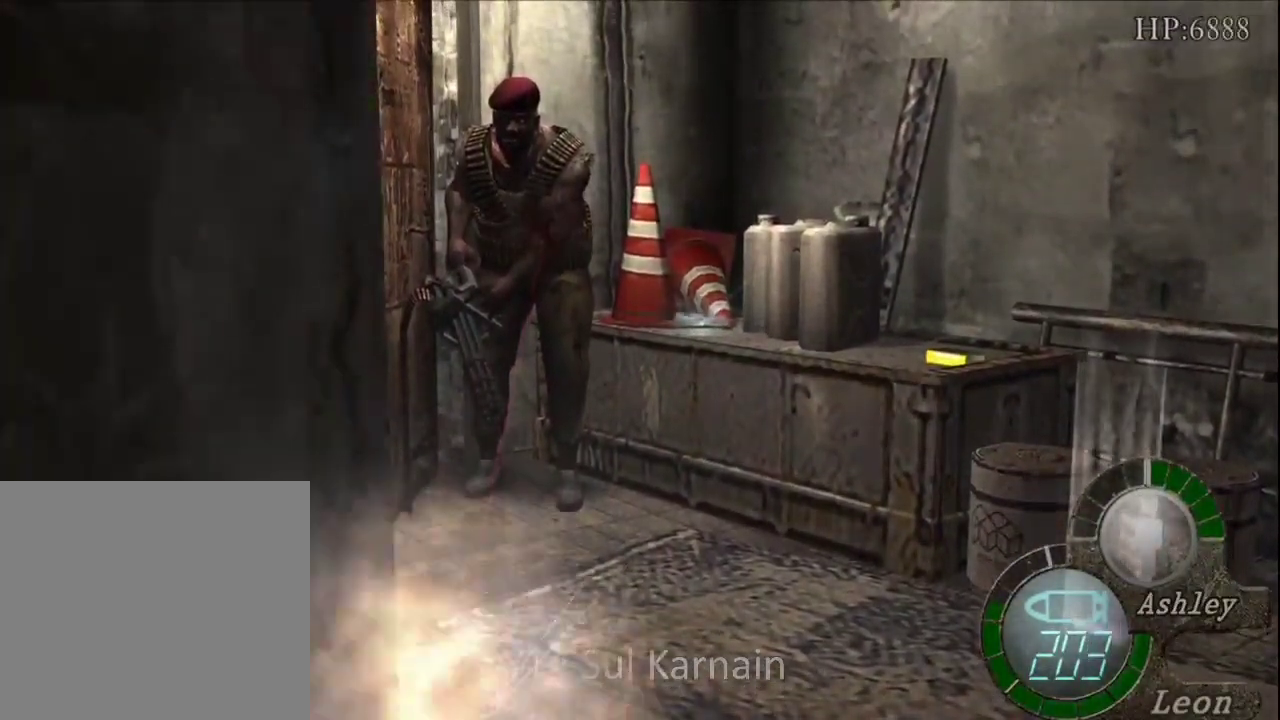
{"buttons": ["A", "R1"], "left_stick": "center", "right_stick": "center", "events": []}
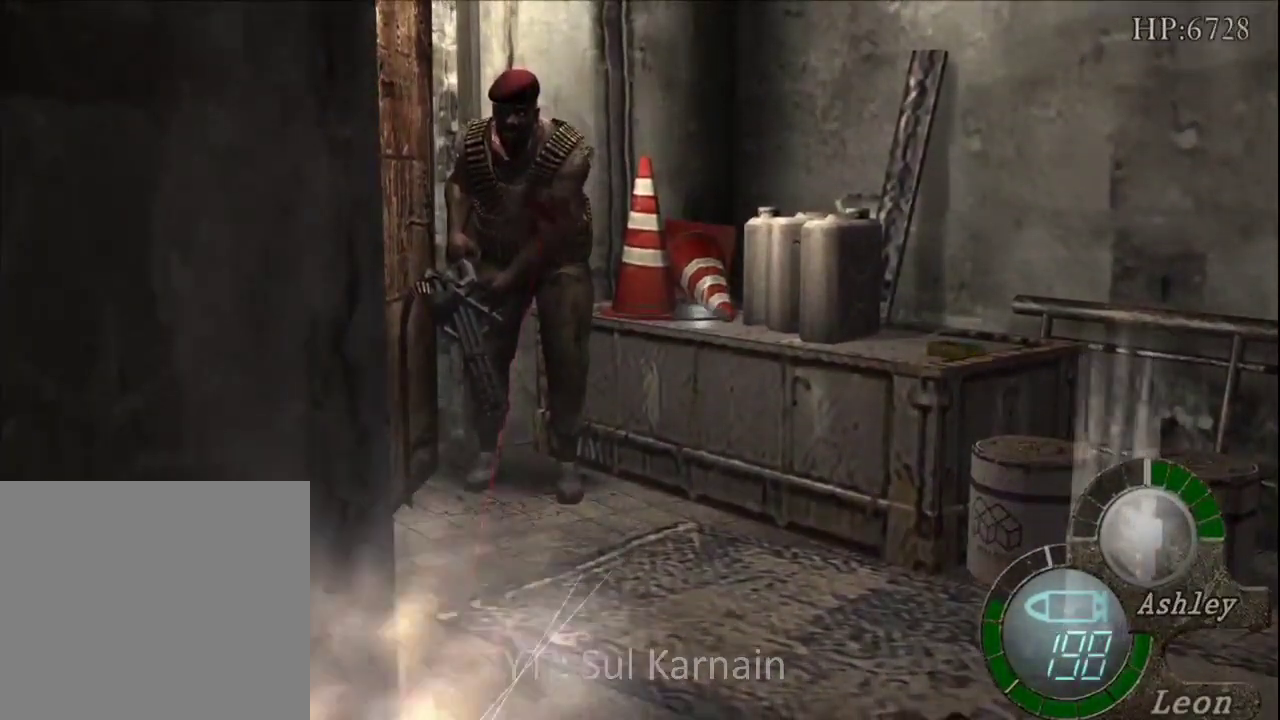
{"buttons": ["A", "R1"], "left_stick": "center", "right_stick": "center", "events": []}
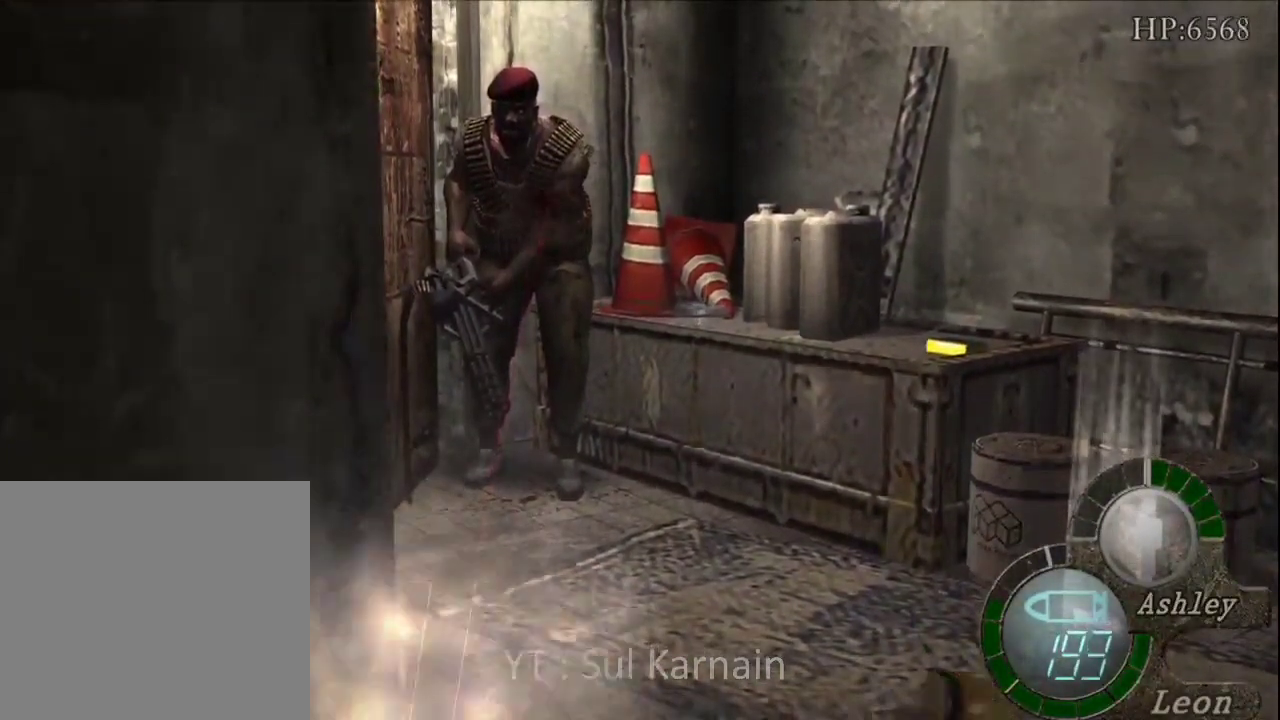
{"buttons": ["A", "R1"], "left_stick": "center", "right_stick": "center", "events": []}
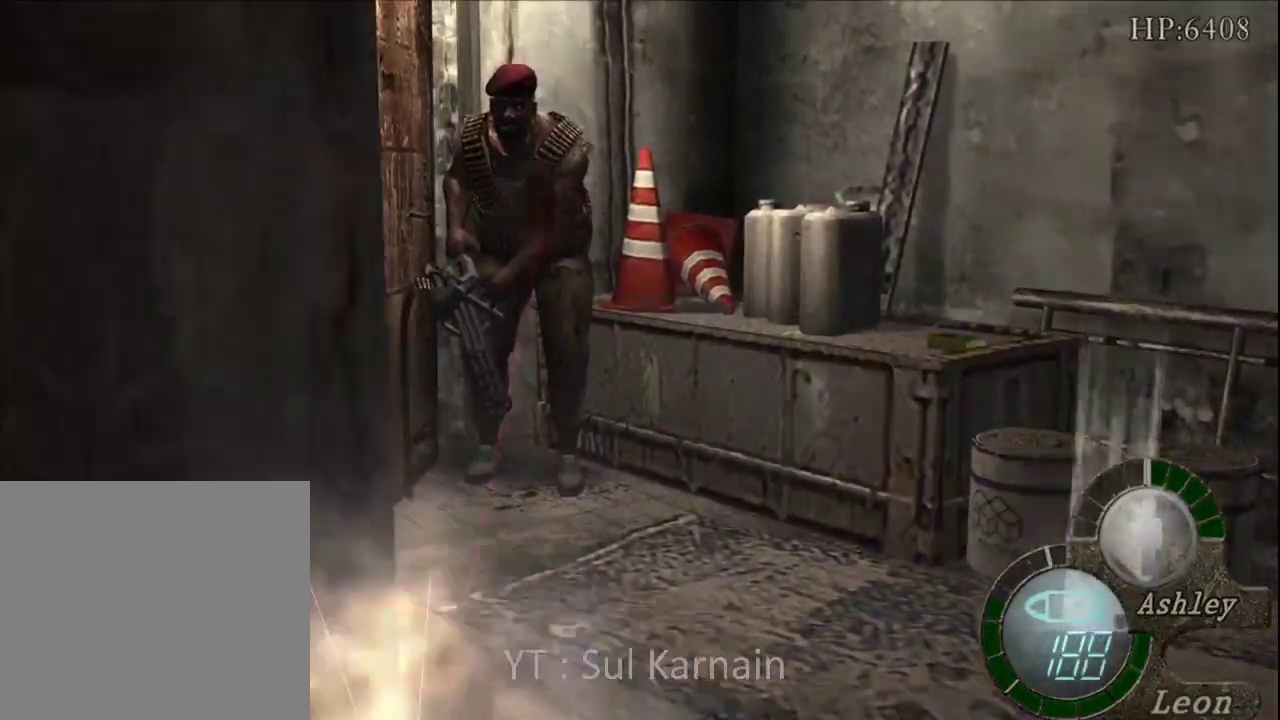
{"buttons": ["A", "R1"], "left_stick": "center", "right_stick": "center", "events": []}
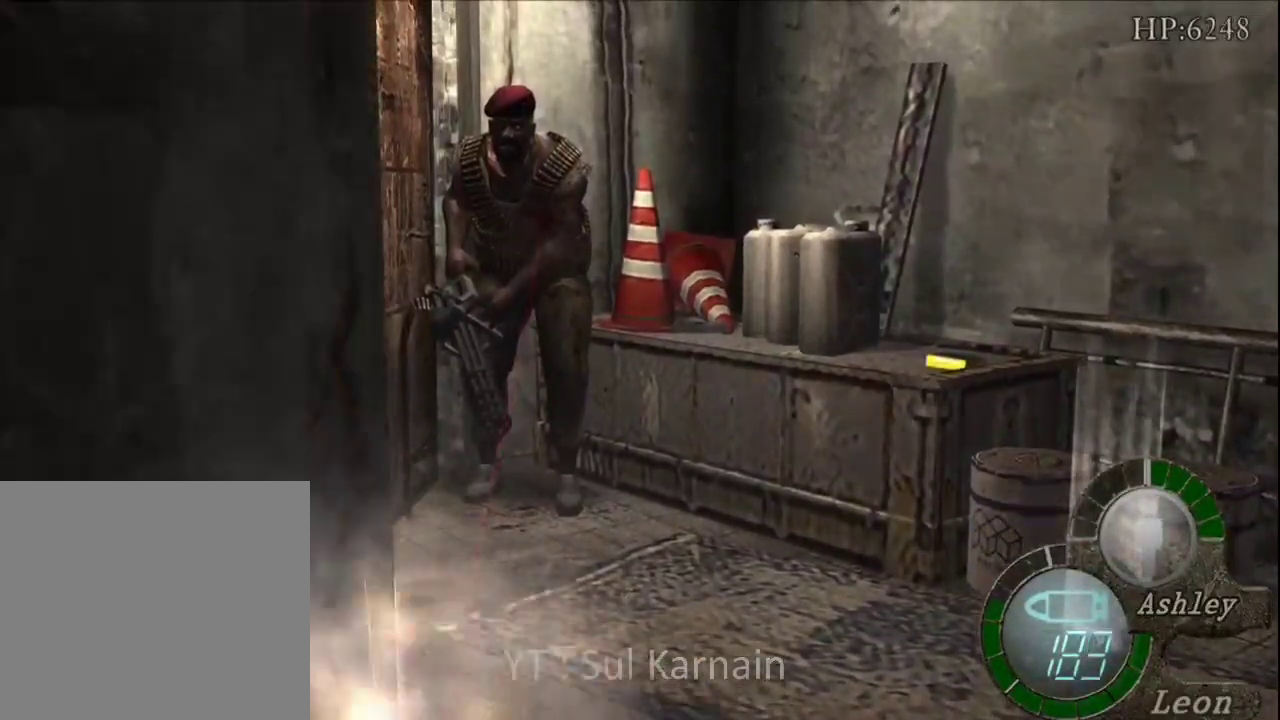
{"buttons": ["A", "R1"], "left_stick": "center", "right_stick": "center", "events": []}
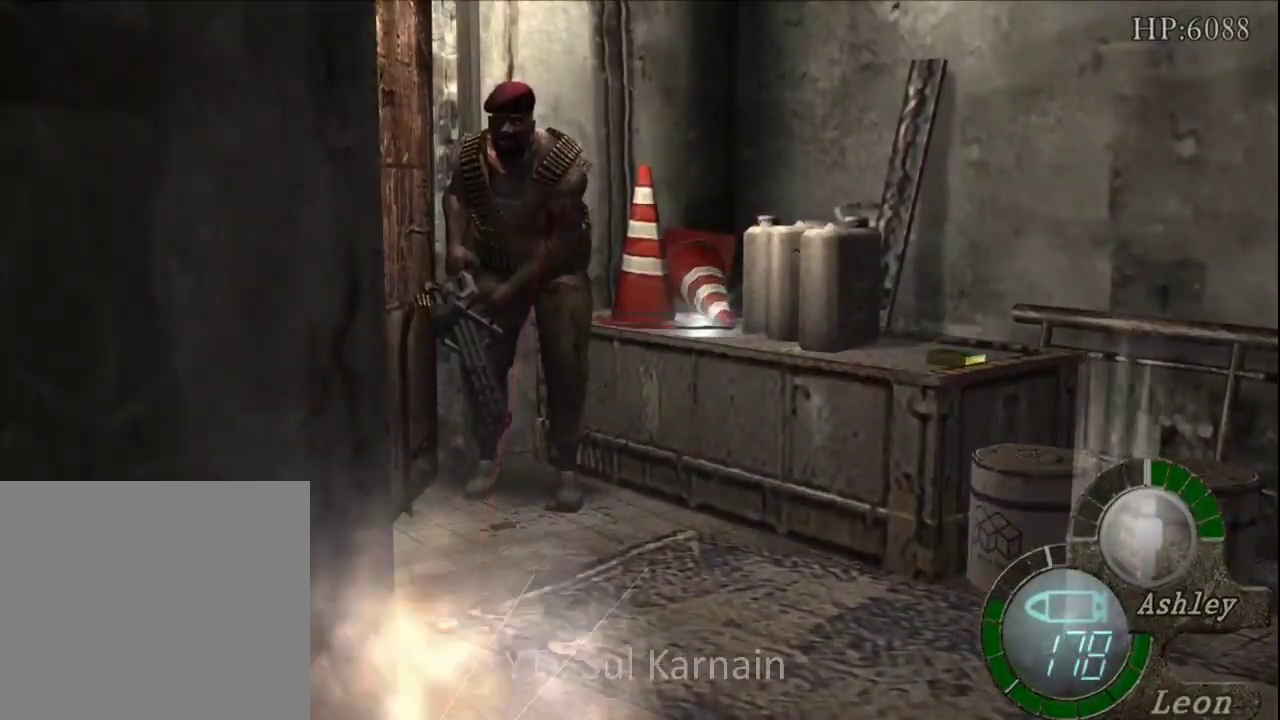
{"buttons": ["A", "R1"], "left_stick": "center", "right_stick": "center", "events": []}
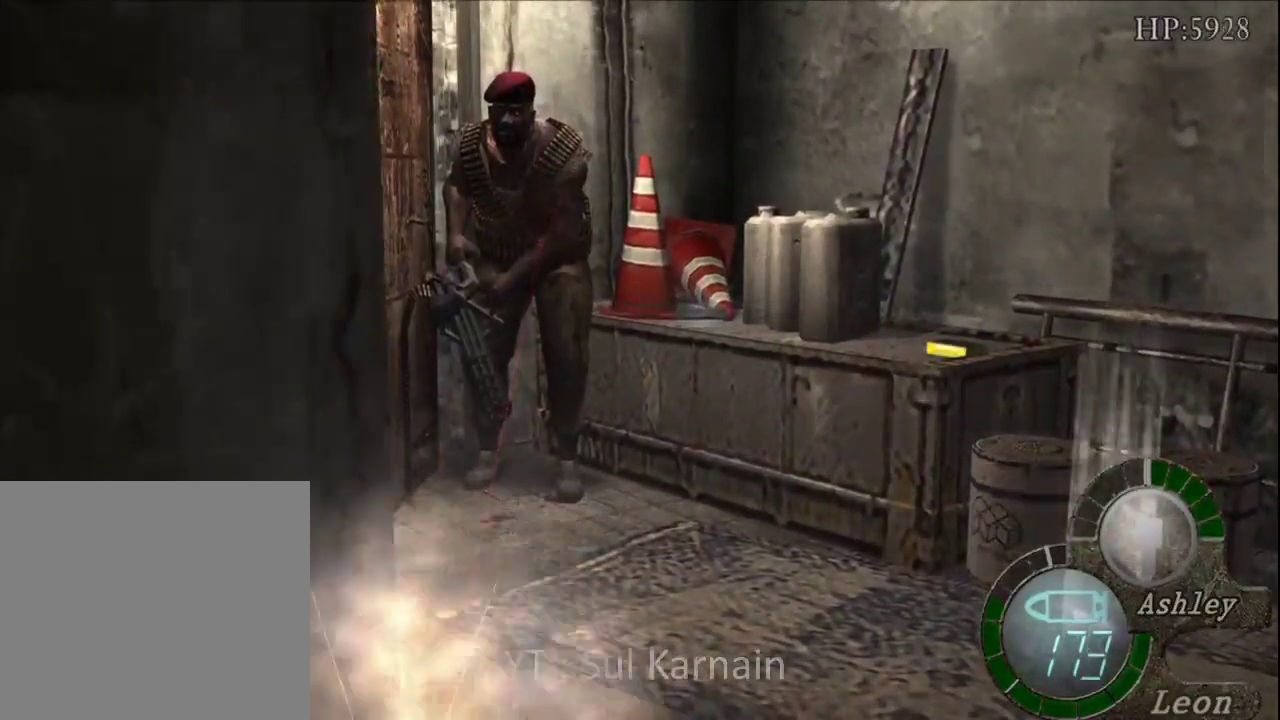
{"buttons": ["B", "R1"], "left_stick": "center", "right_stick": "center", "events": [[350, "A", "up"], [433, "B", "down"]]}
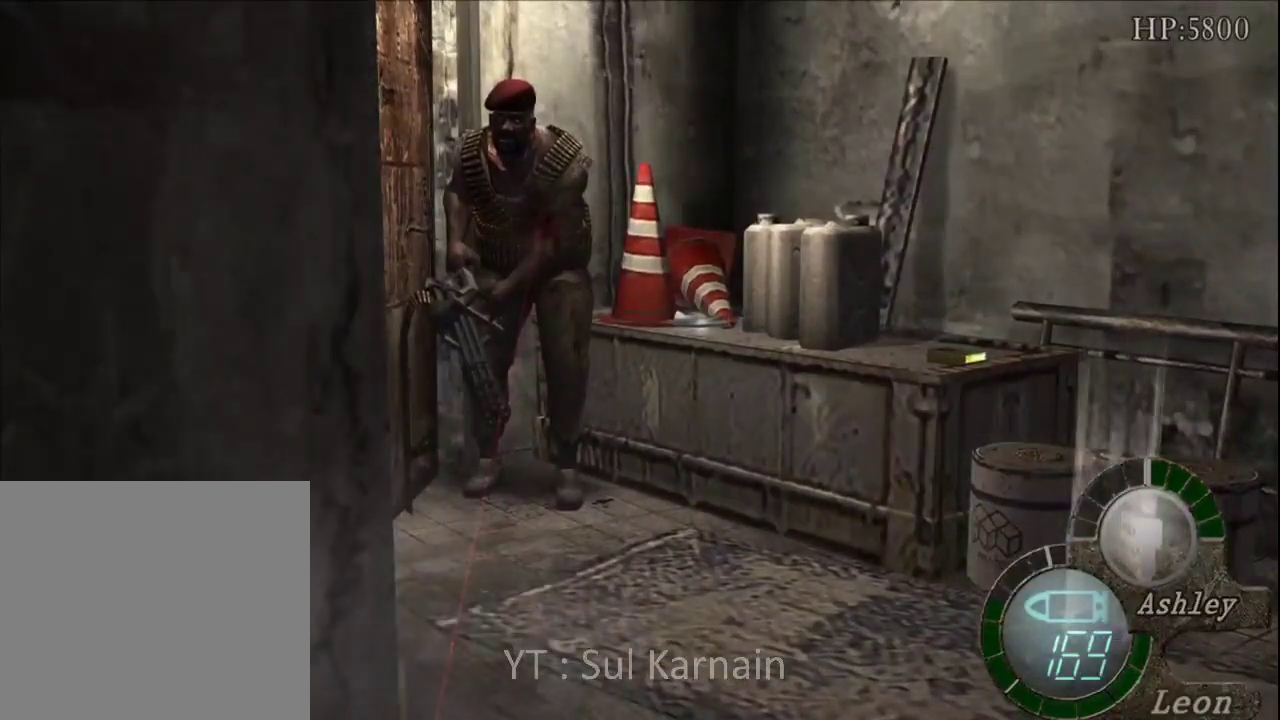
{"buttons": ["B", "R1"], "left_stick": "center", "right_stick": "center", "events": [[33, "B", "up"], [483, "B", "down"]]}